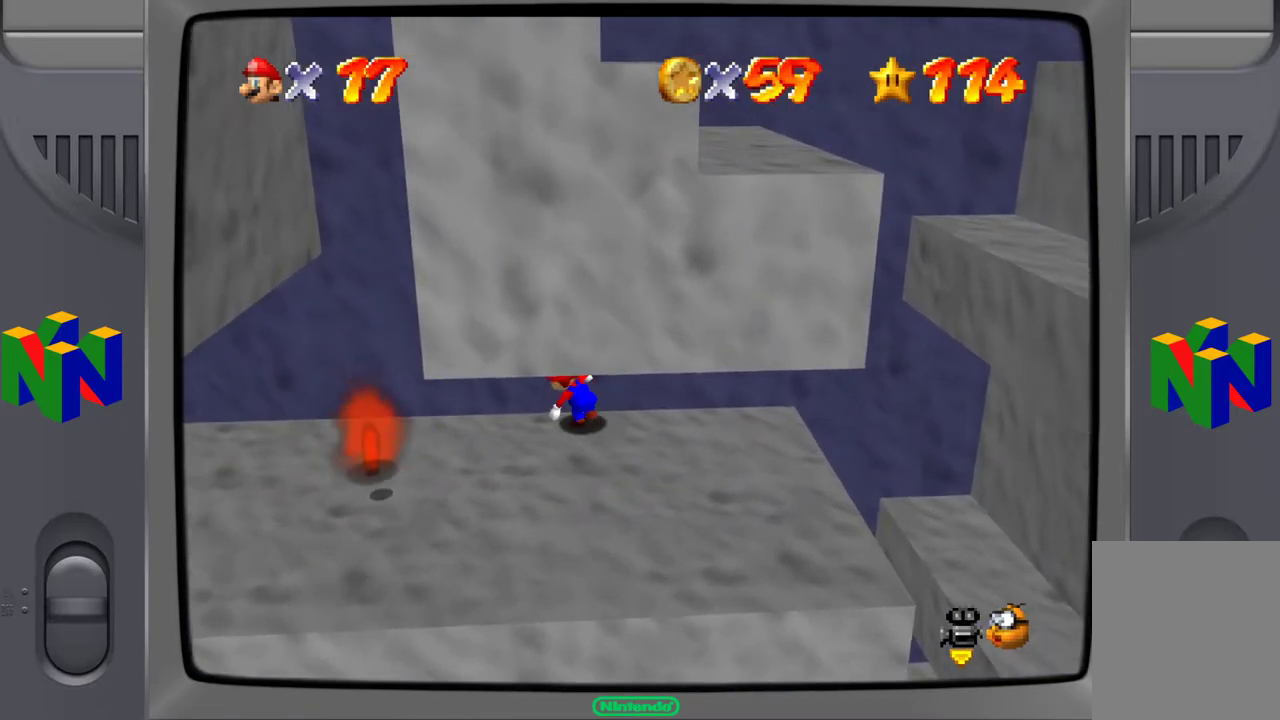
Gameplay with a controller (Nintendo layout); each line is a JSON object with the inputs held at the frame after it. "events" lists button and stick changes between this image and that frame as [ms after this image, input, new state], when the widget could be followed in between. Not read: L3 R3.
{"buttons": [], "left_stick": "left", "events": [[150, "left_stick", "left"]]}
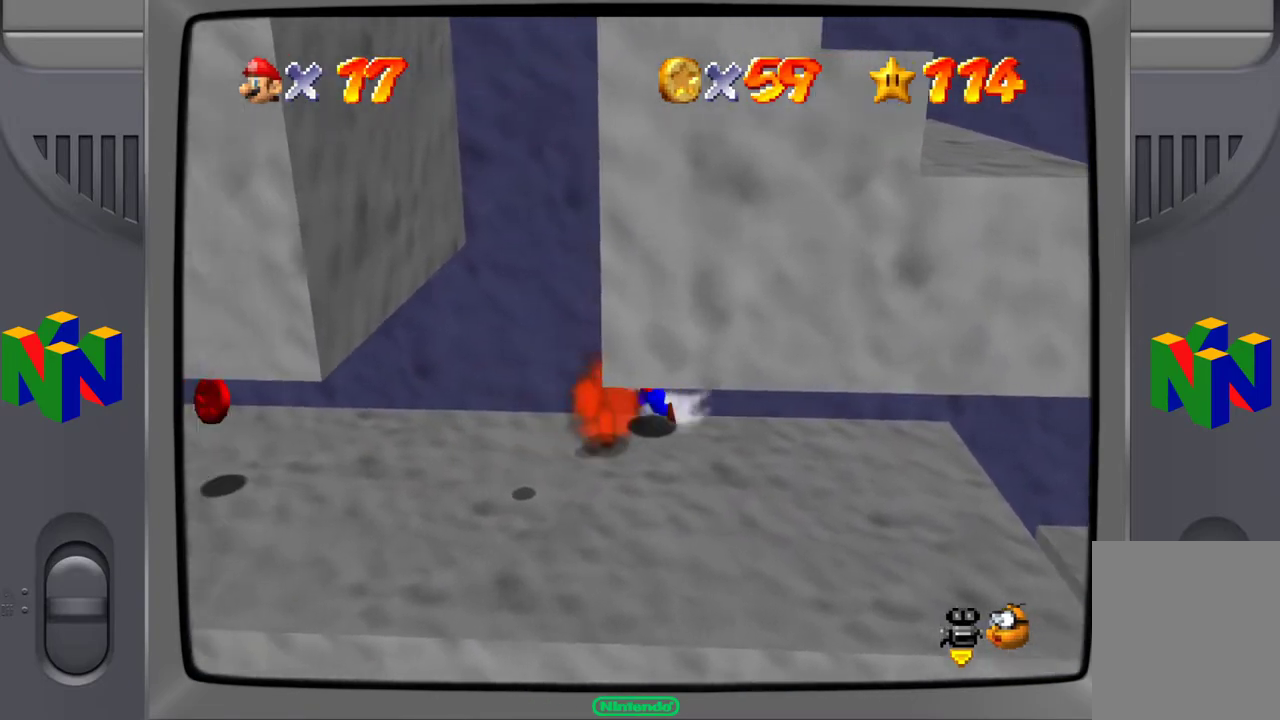
{"buttons": [], "left_stick": "left", "events": []}
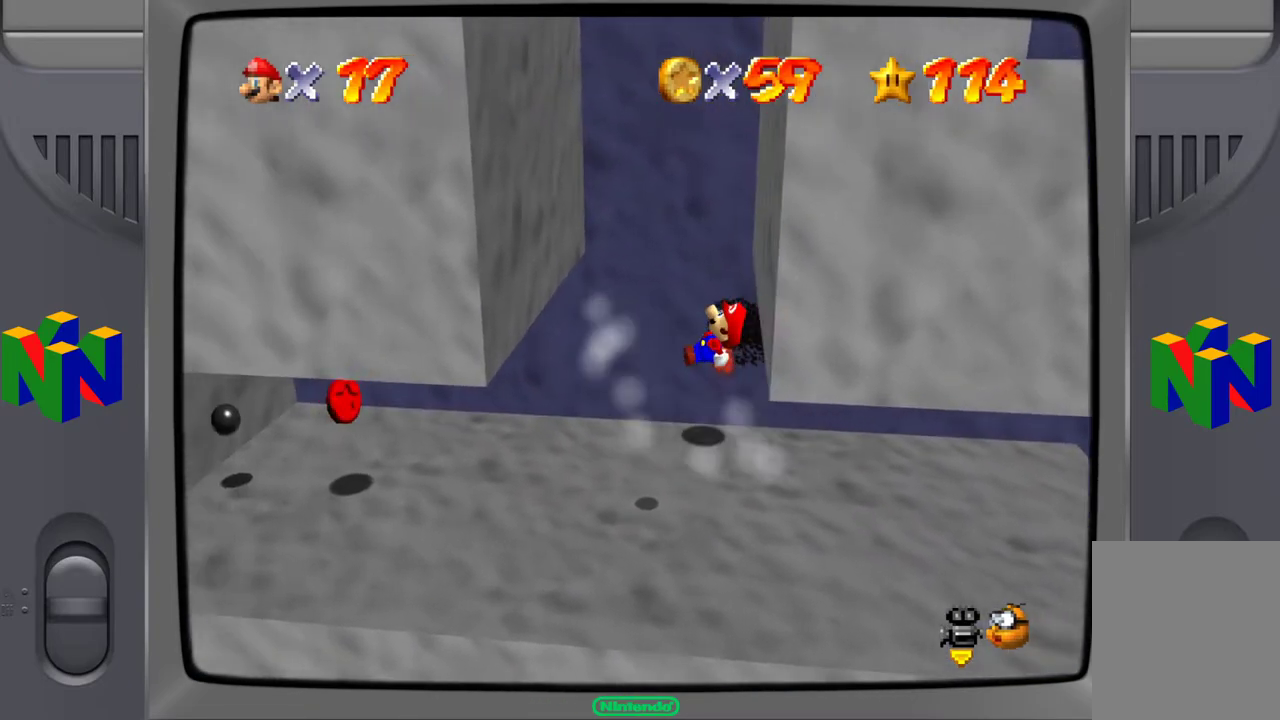
{"buttons": [], "left_stick": "left", "events": []}
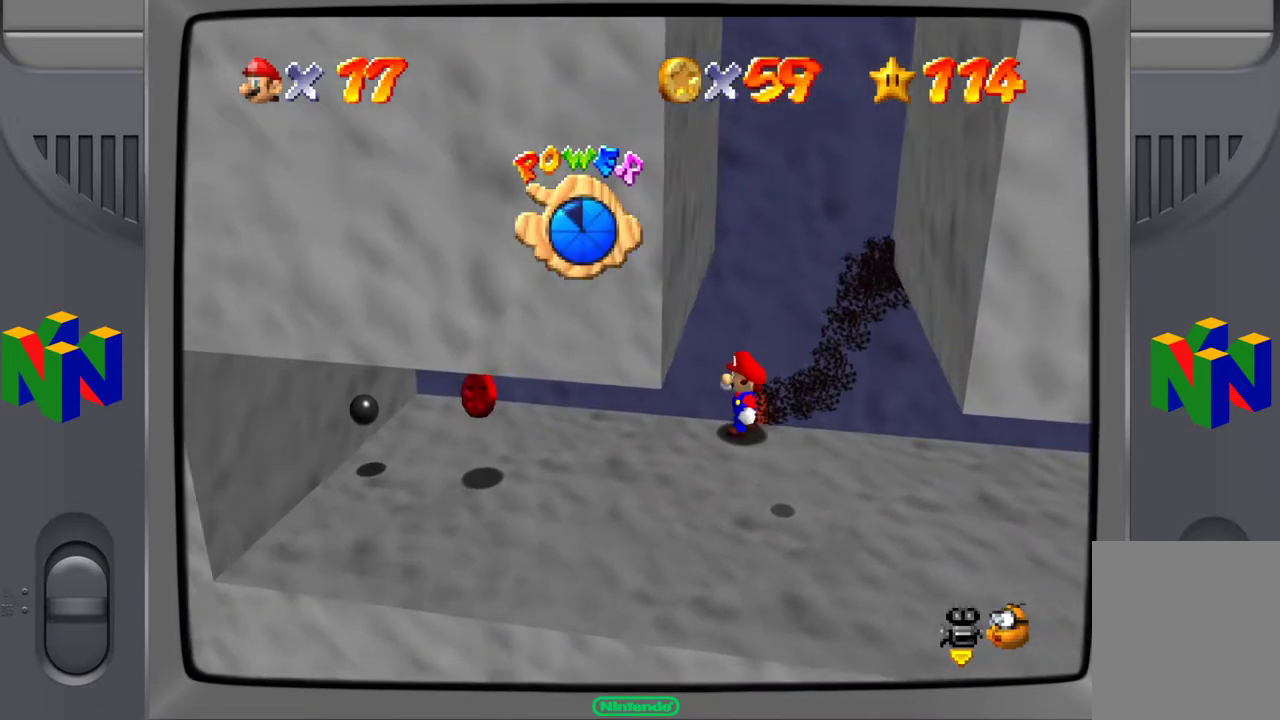
{"buttons": [], "left_stick": "down-left", "events": [[317, "left_stick", "down-left"]]}
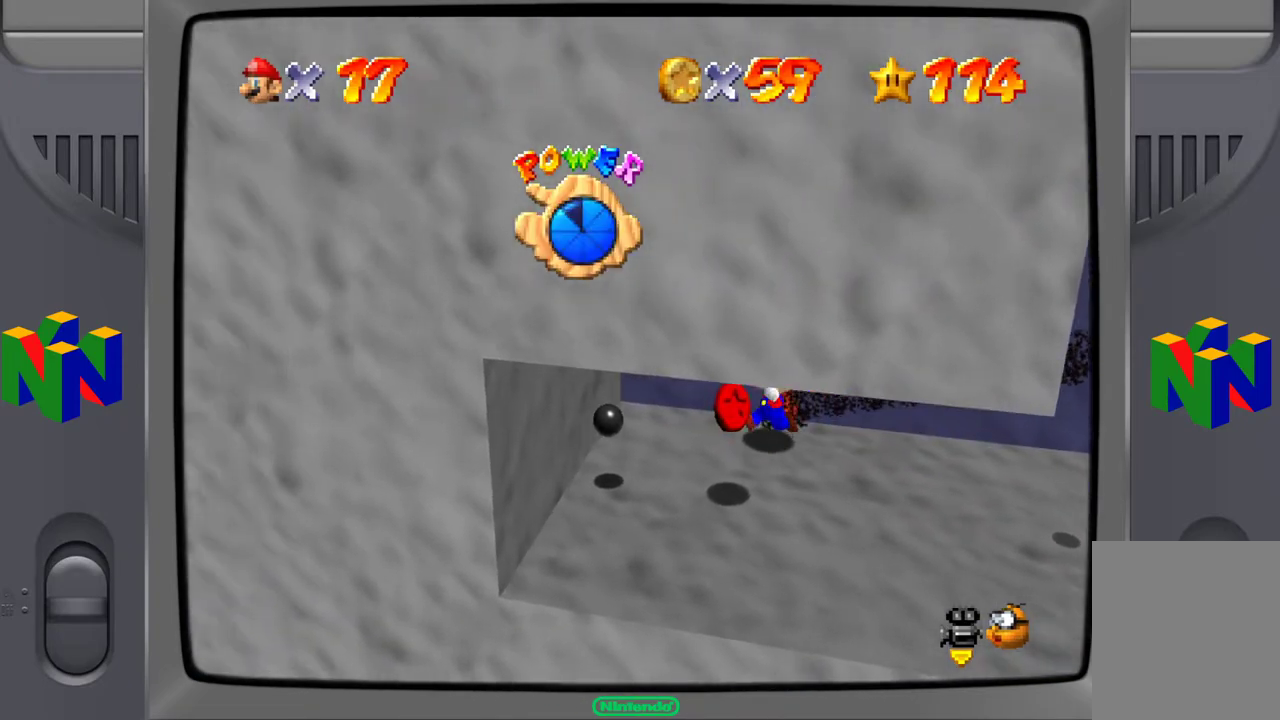
{"buttons": [], "left_stick": "down-right", "events": [[67, "left_stick", "down-right"]]}
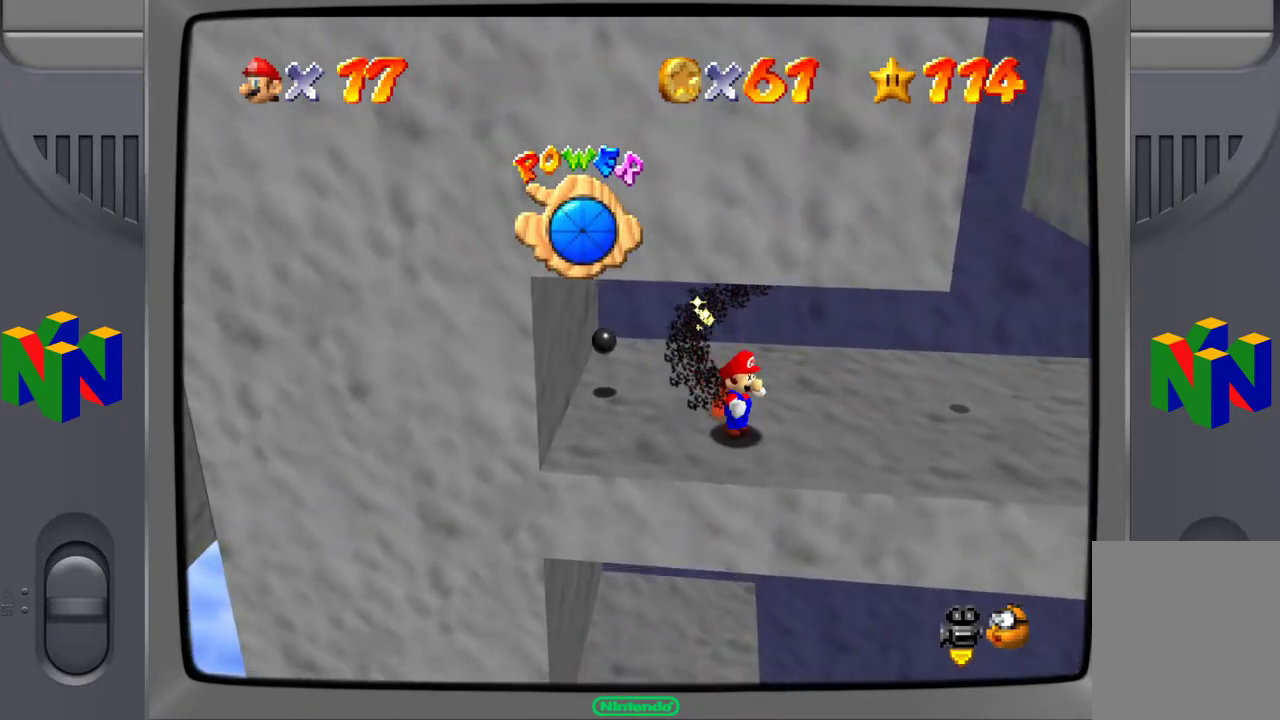
{"buttons": ["A"], "left_stick": "up-right", "events": [[17, "left_stick", "right"], [450, "A", "down"], [467, "left_stick", "up-right"]]}
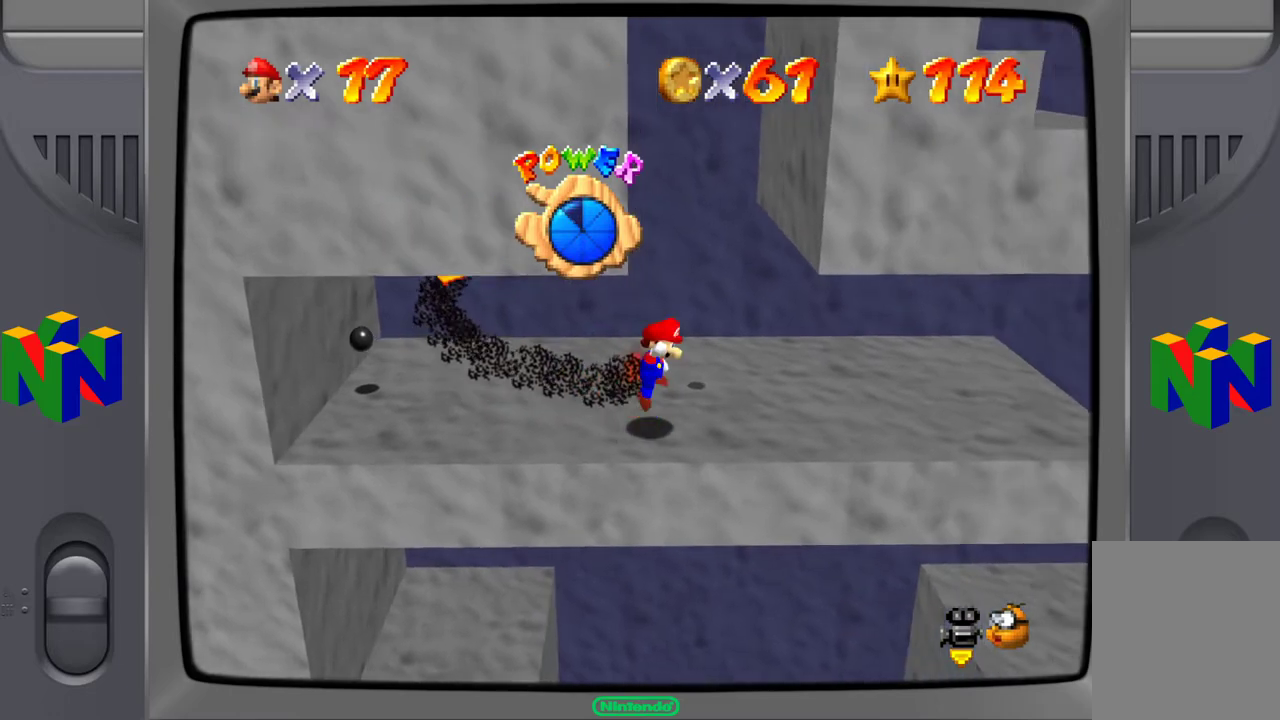
{"buttons": [], "left_stick": "up-right", "events": [[167, "A", "up"]]}
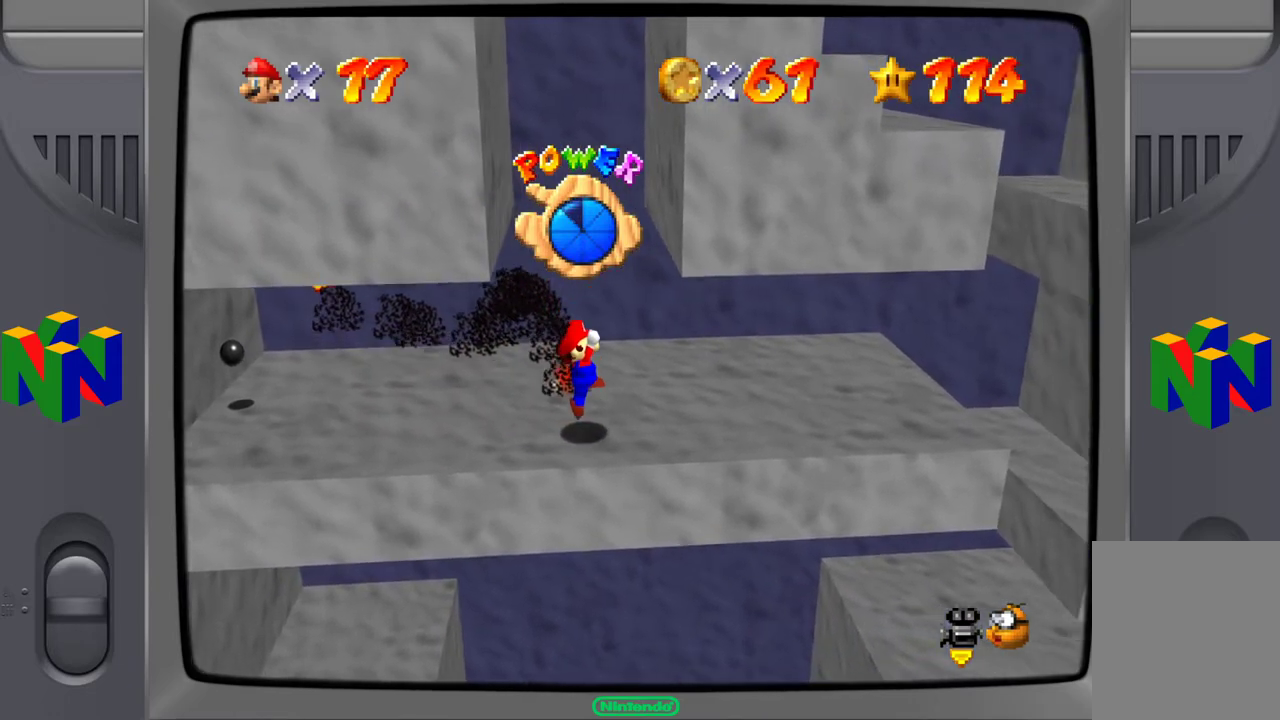
{"buttons": [], "left_stick": "up-left", "events": [[100, "left_stick", "up-left"]]}
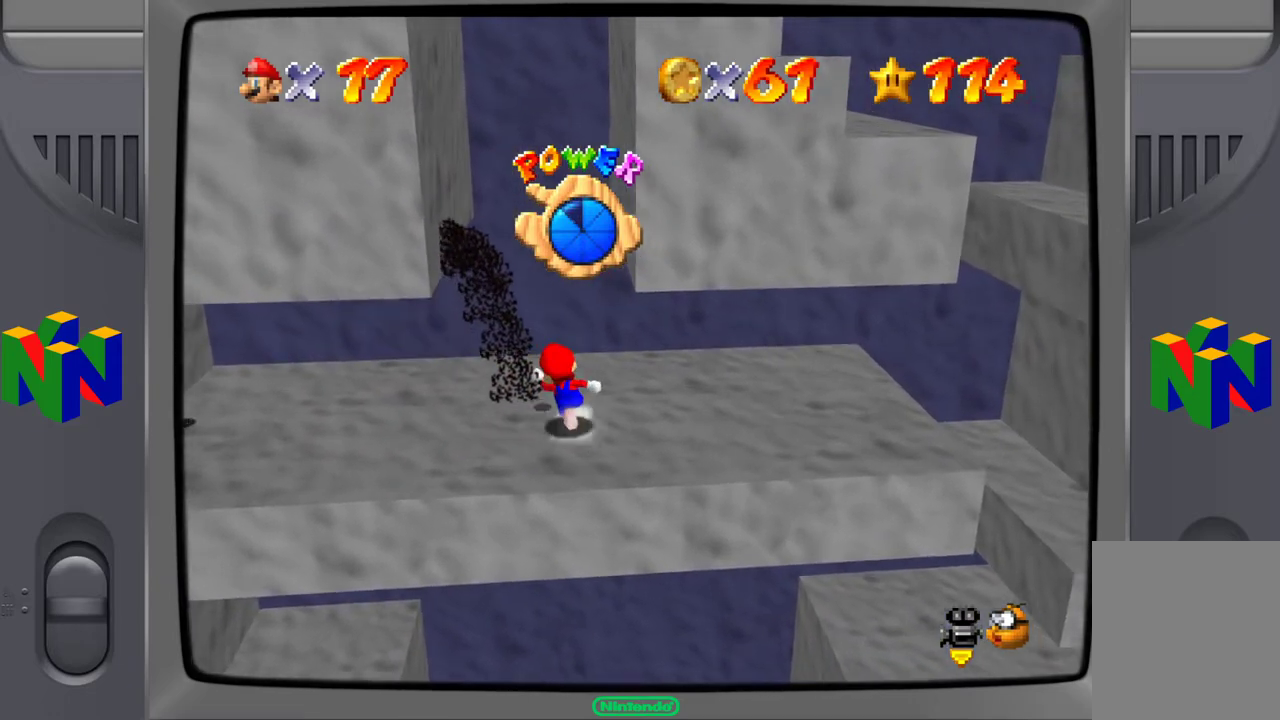
{"buttons": [], "left_stick": "left", "events": [[50, "left_stick", "left"]]}
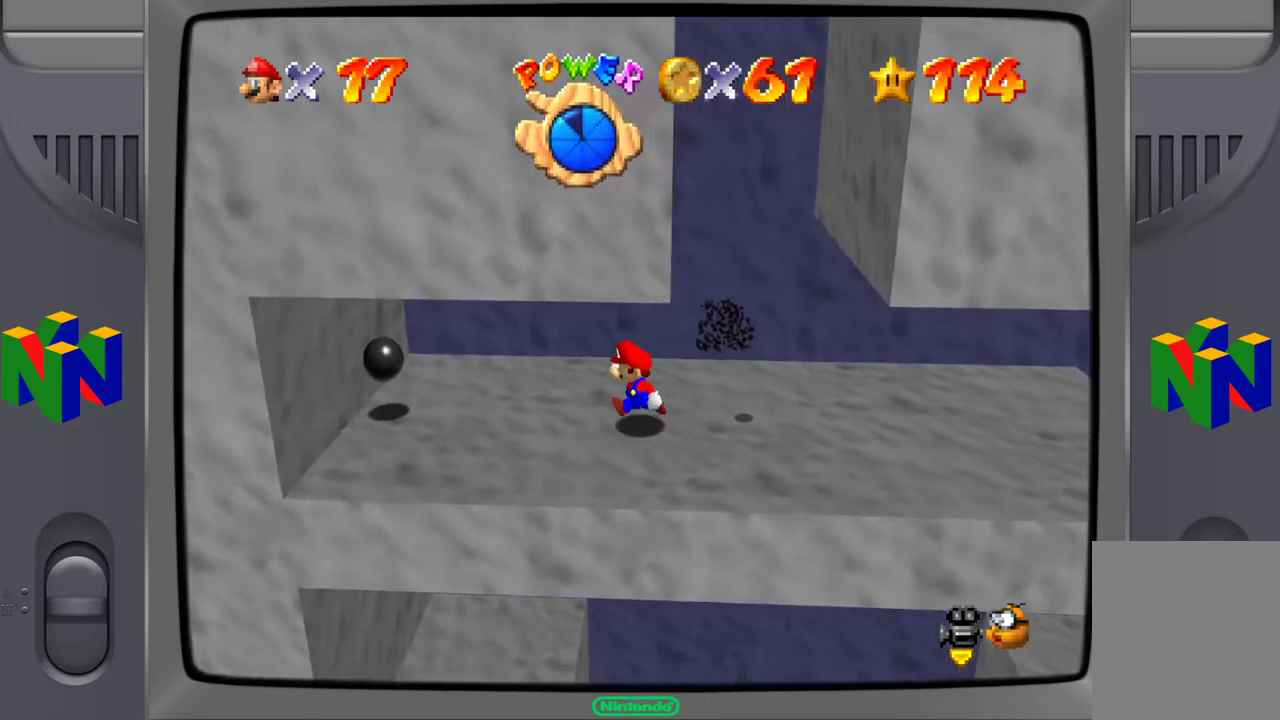
{"buttons": [], "left_stick": "right", "events": [[67, "left_stick", "center"], [133, "left_stick", "right"]]}
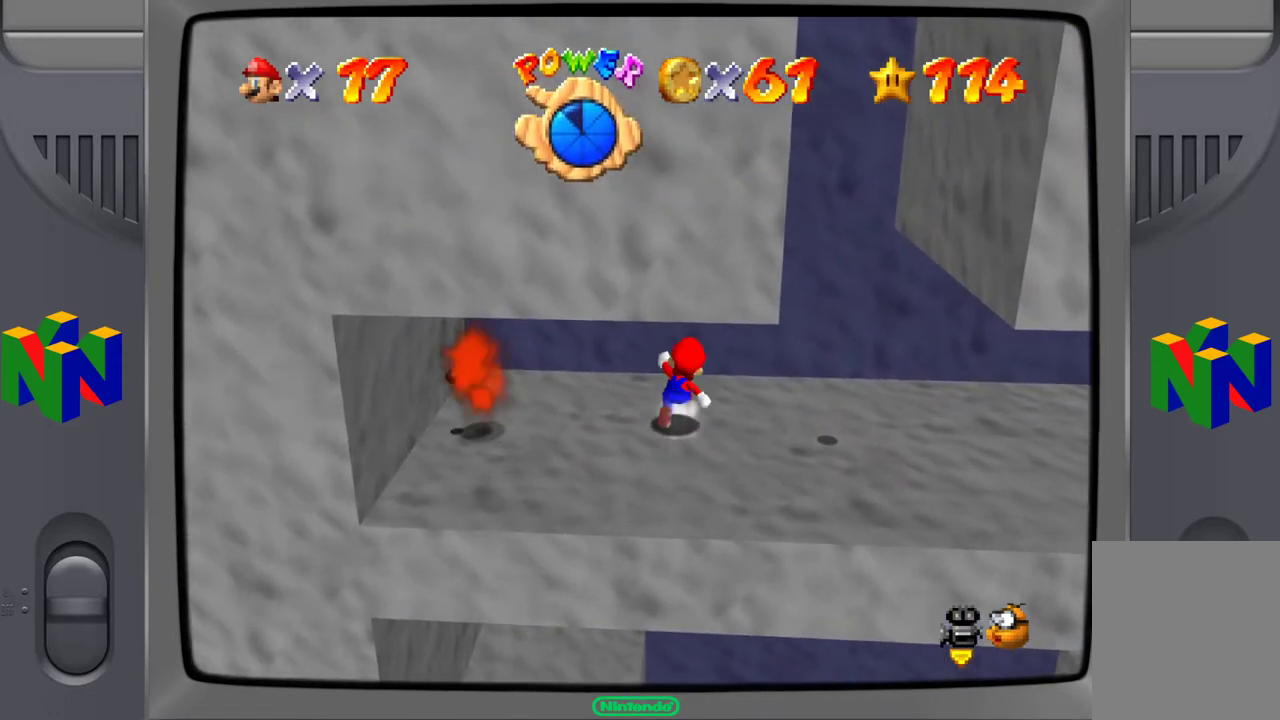
{"buttons": ["A"], "left_stick": "right", "events": [[433, "A", "down"]]}
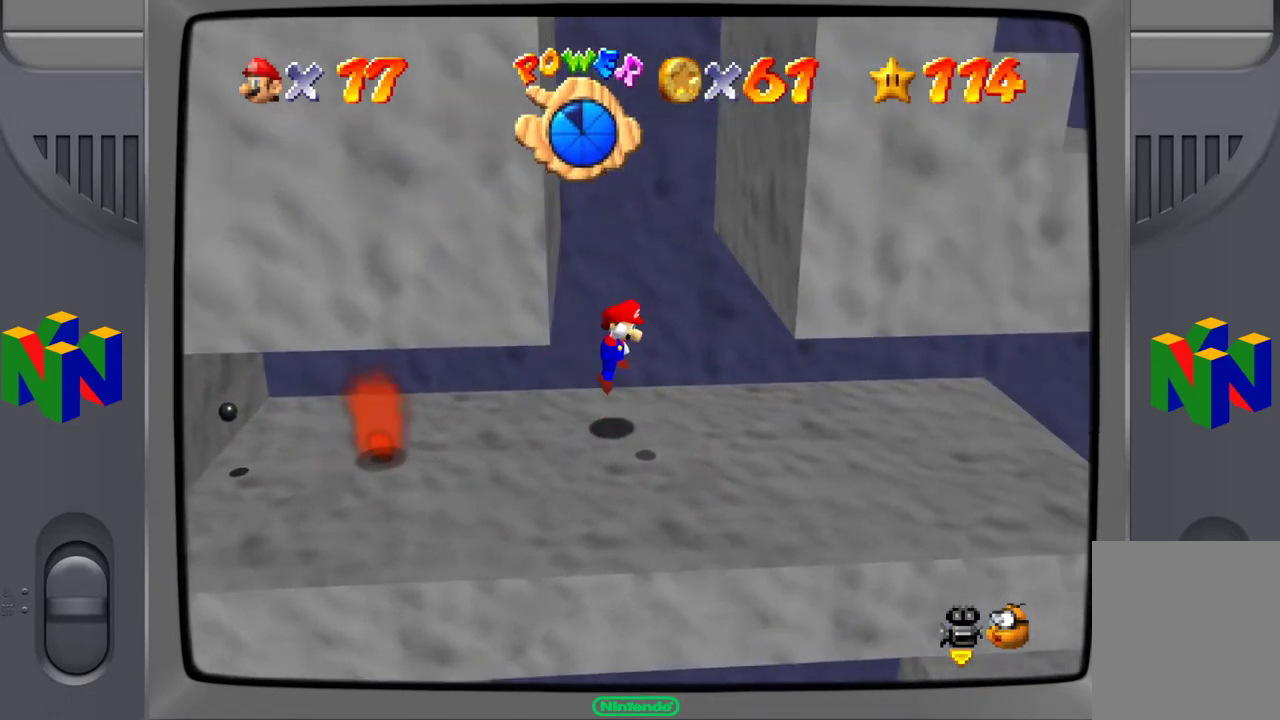
{"buttons": ["A"], "left_stick": "down-left", "events": [[300, "A", "up"], [317, "left_stick", "center"], [383, "left_stick", "down-left"], [417, "A", "down"]]}
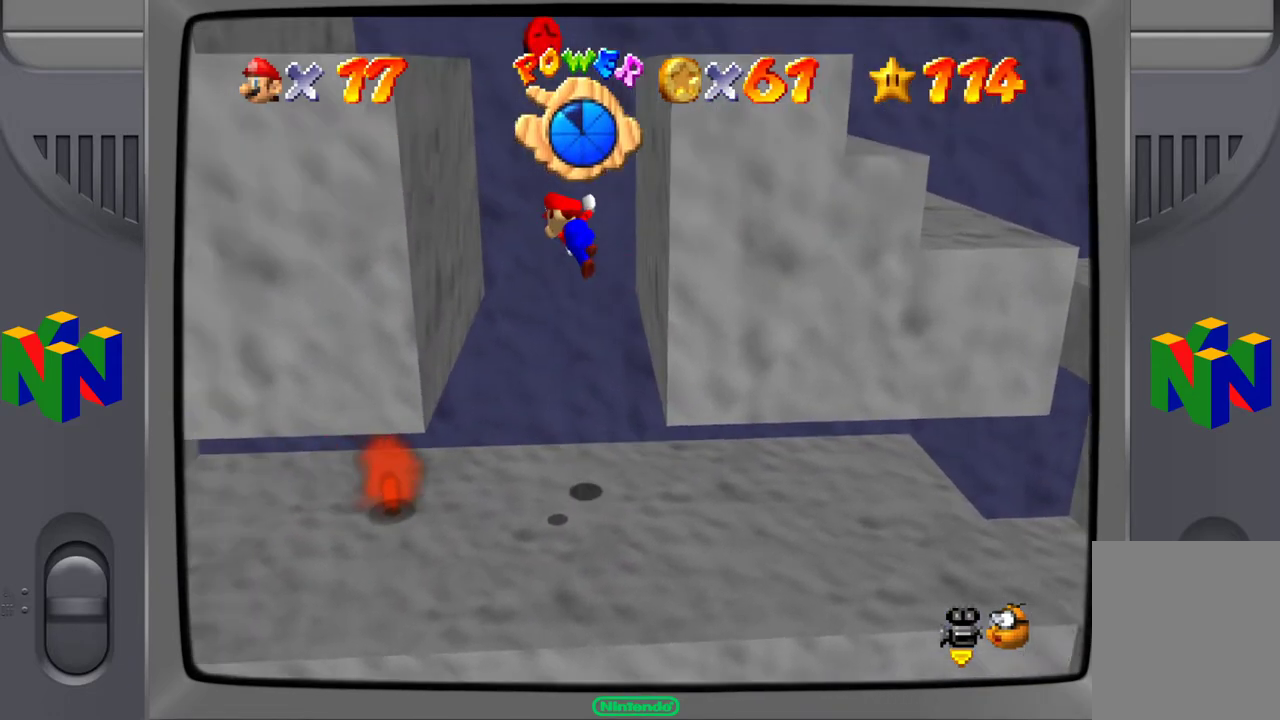
{"buttons": ["A"], "left_stick": "right", "events": [[217, "A", "up"], [267, "left_stick", "center"], [317, "left_stick", "right"], [367, "A", "down"]]}
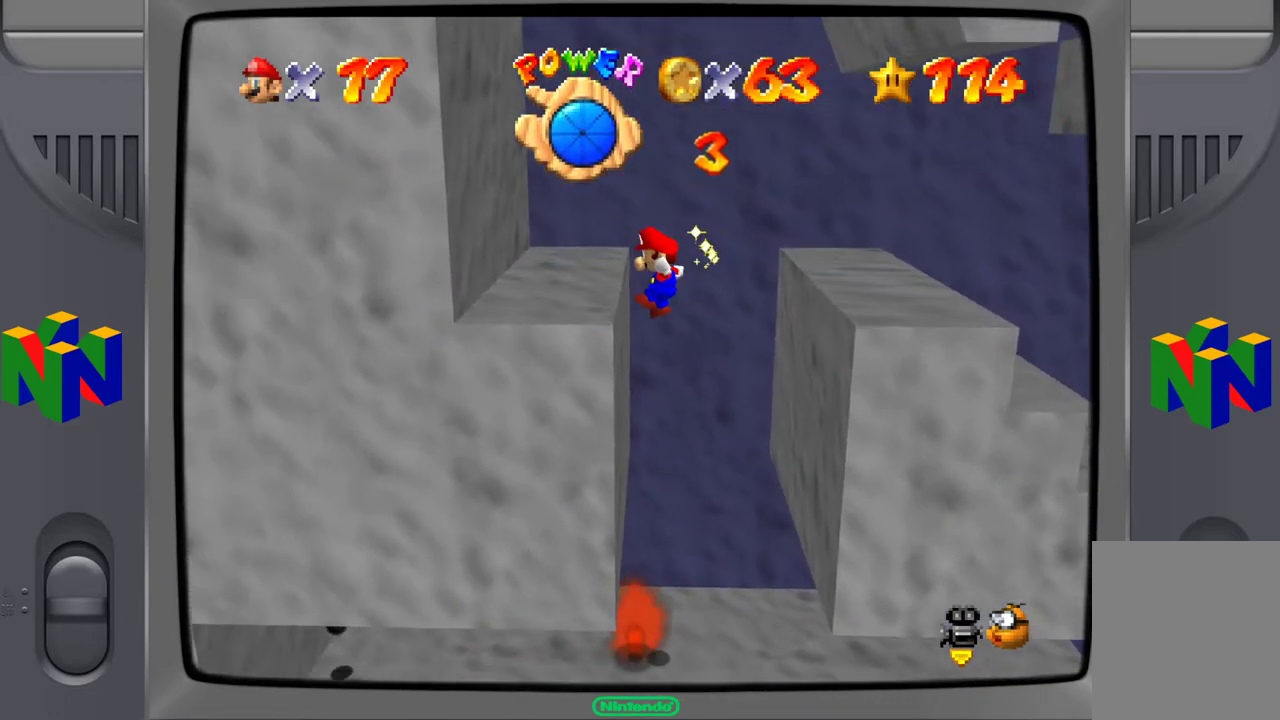
{"buttons": [], "left_stick": "center", "events": [[100, "A", "up"], [167, "A", "down"], [400, "A", "up"], [467, "left_stick", "center"]]}
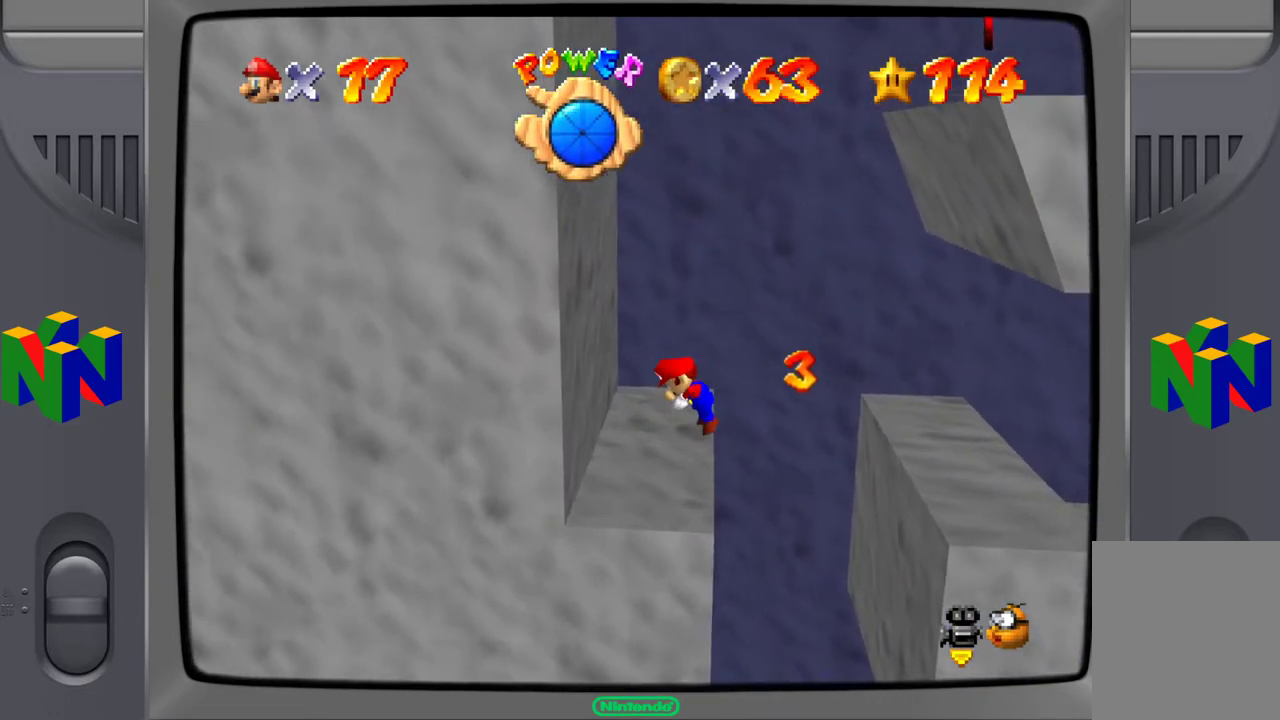
{"buttons": ["Z"], "left_stick": "center", "events": [[500, "Z", "down"]]}
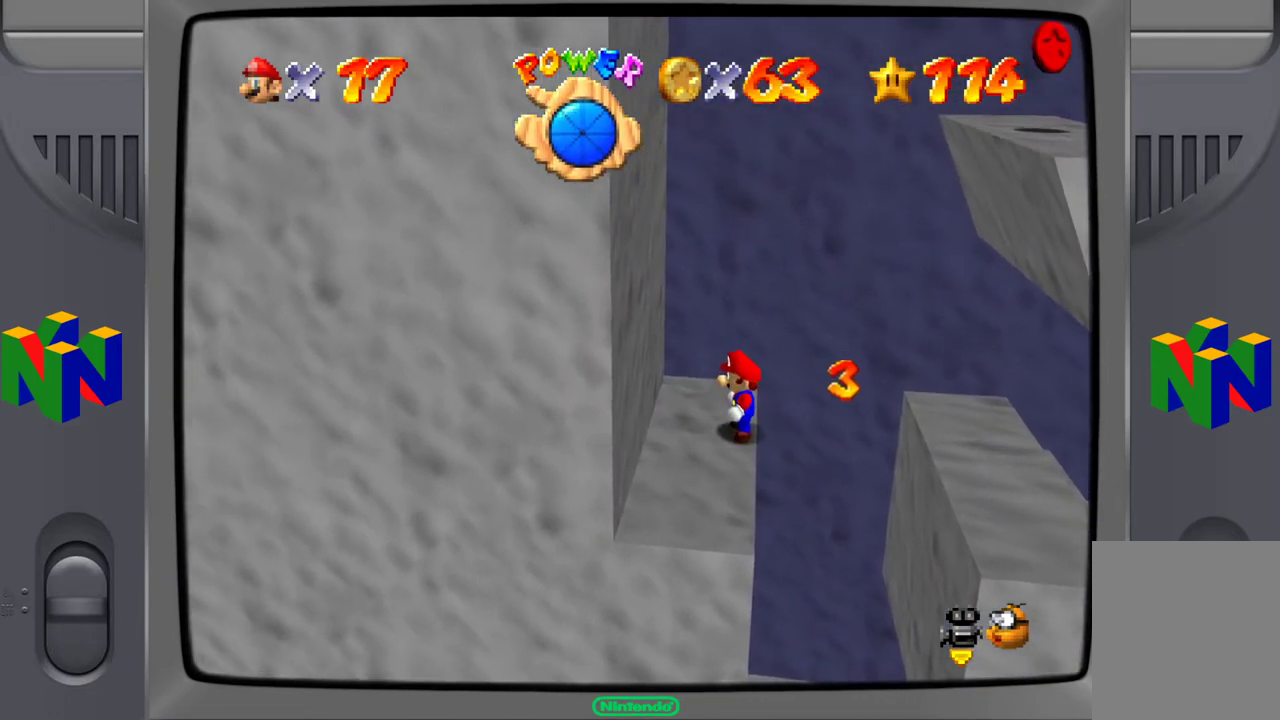
{"buttons": ["A", "Z"], "left_stick": "right", "events": [[467, "A", "down"], [483, "left_stick", "right"]]}
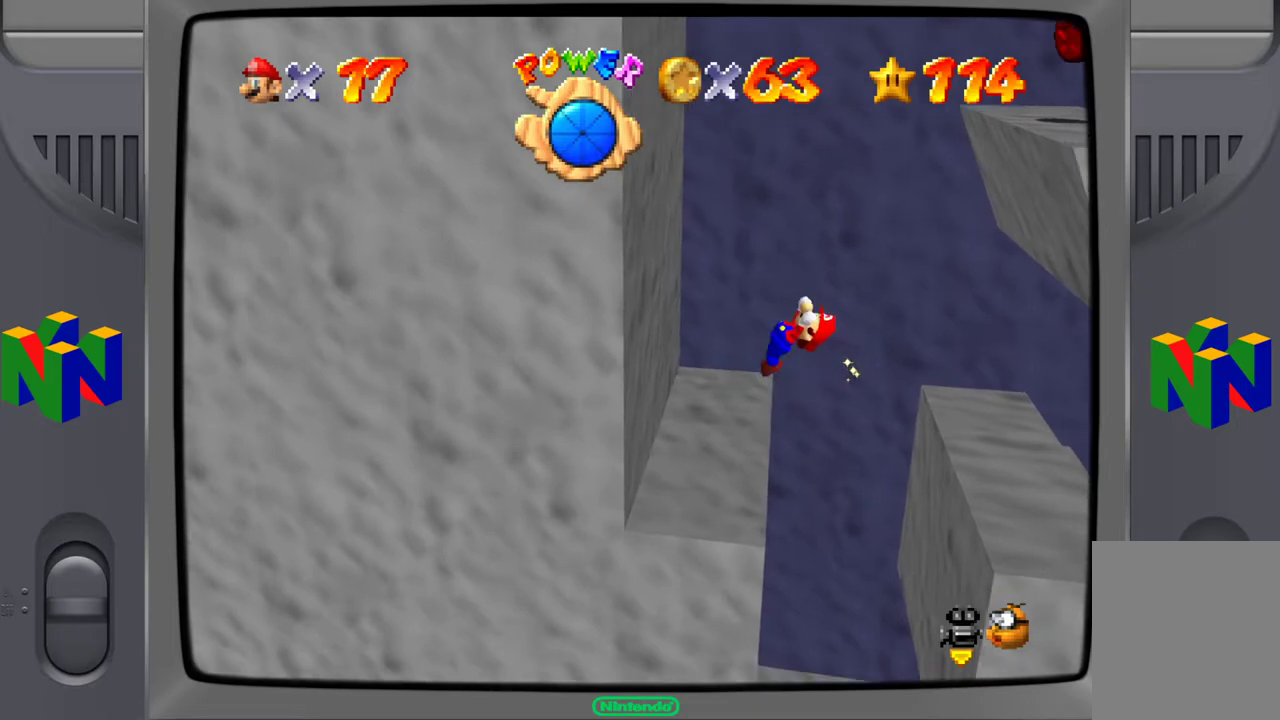
{"buttons": ["A", "Z"], "left_stick": "right", "events": []}
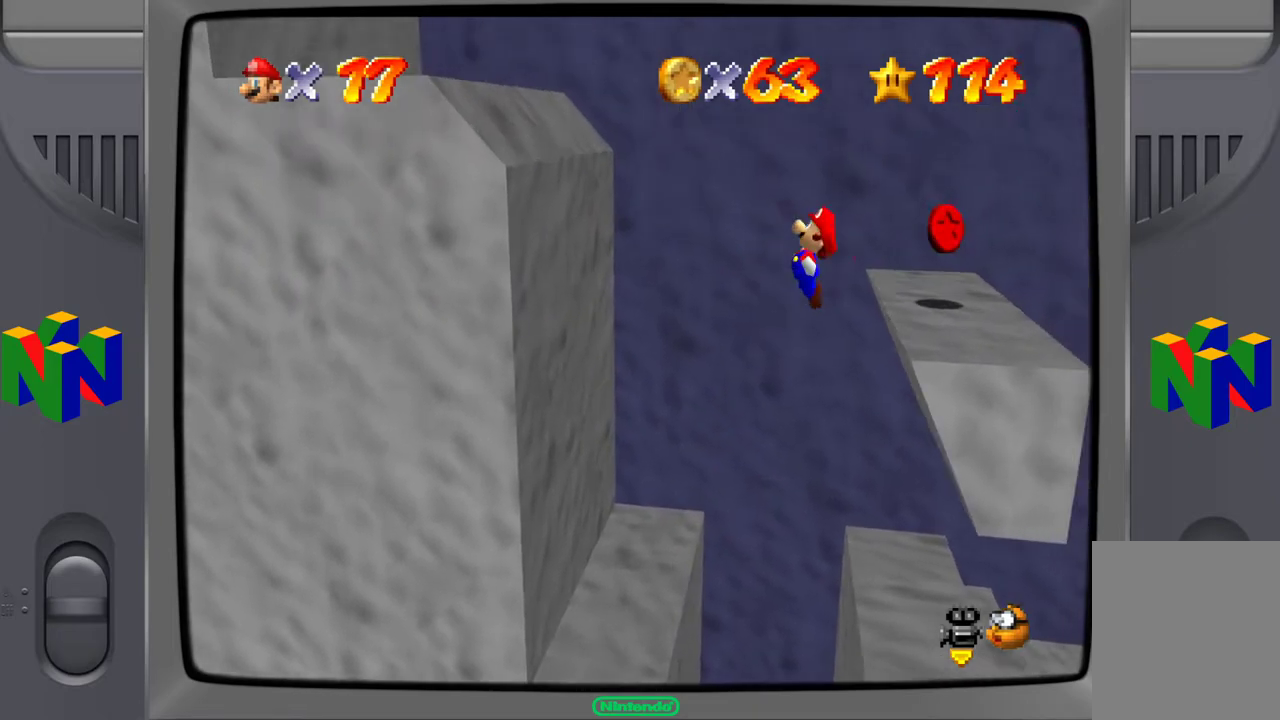
{"buttons": [], "left_stick": "right", "events": [[17, "Z", "up"], [133, "A", "up"]]}
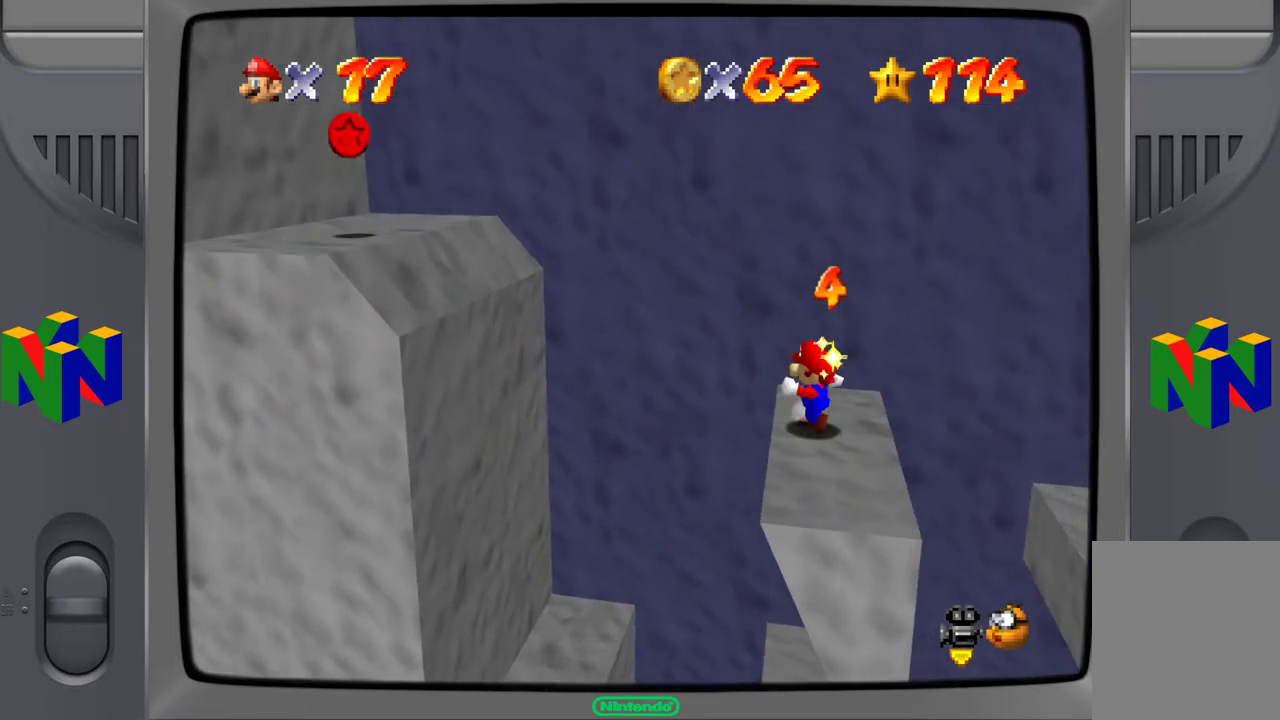
{"buttons": [], "left_stick": "center", "events": [[300, "left_stick", "center"]]}
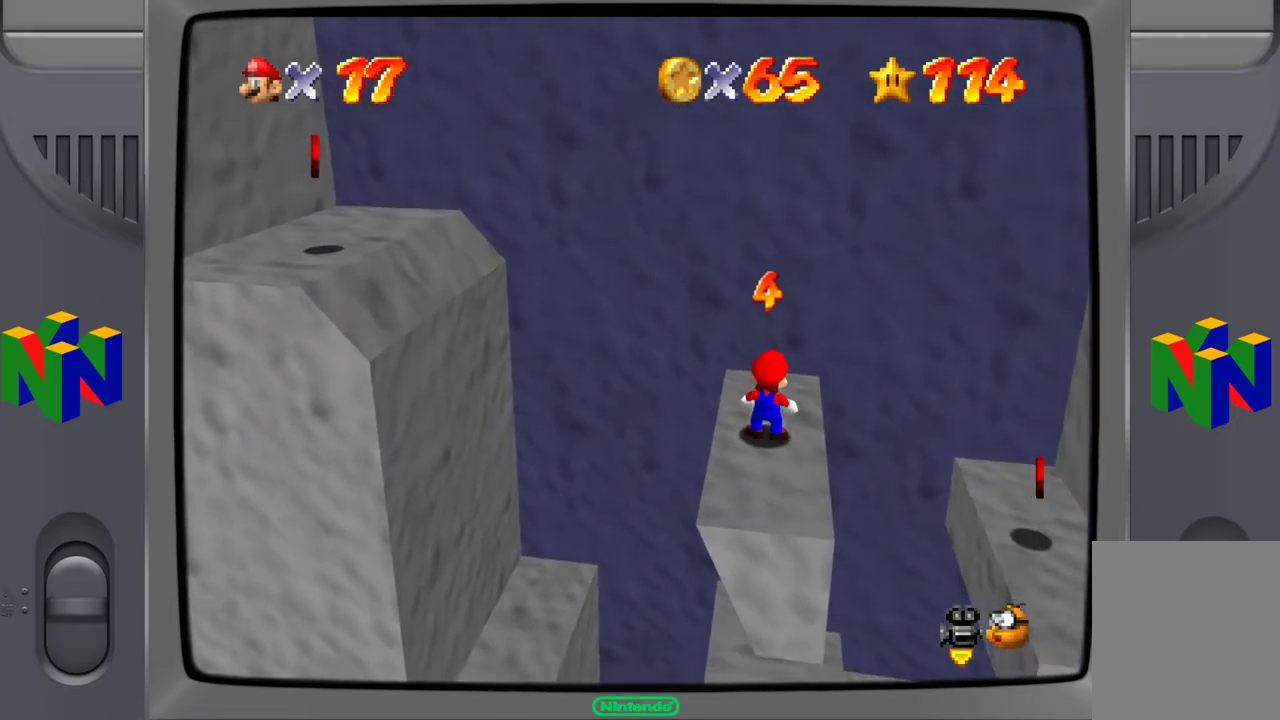
{"buttons": [], "left_stick": "center", "events": []}
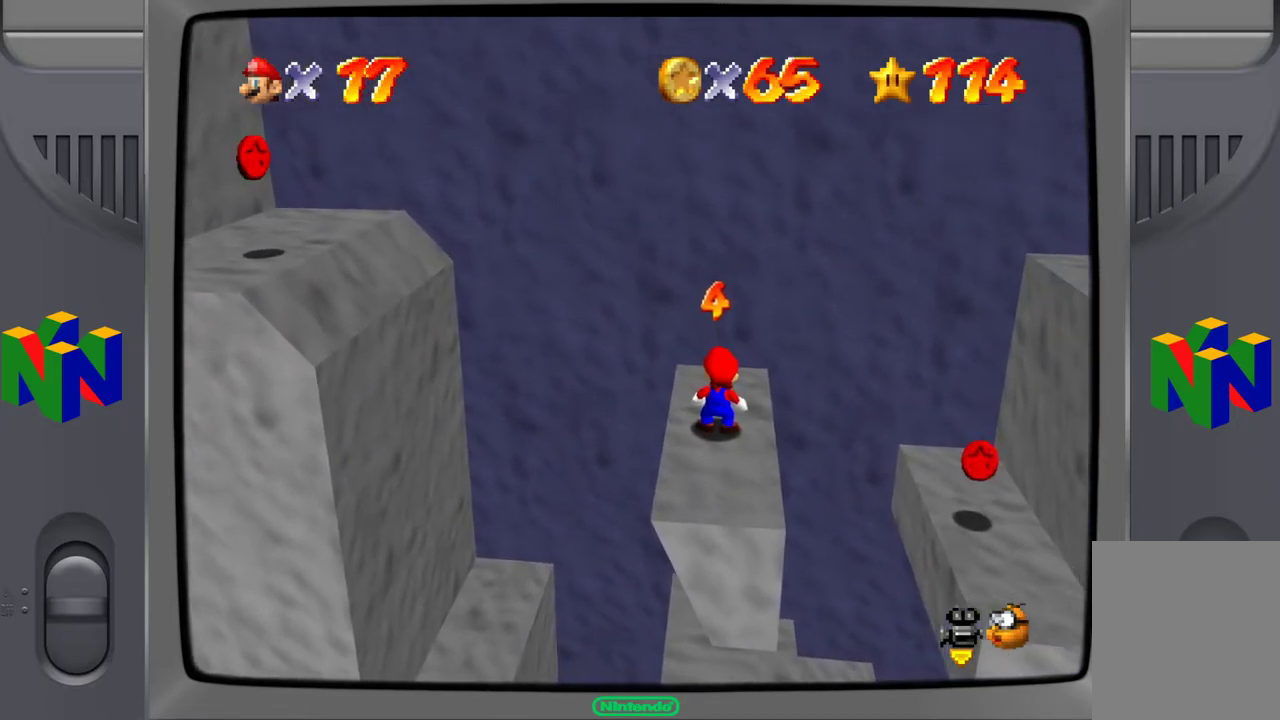
{"buttons": [], "left_stick": "center", "events": [[17, "left_stick", "right"], [67, "left_stick", "center"], [400, "left_stick", "right"], [500, "left_stick", "center"]]}
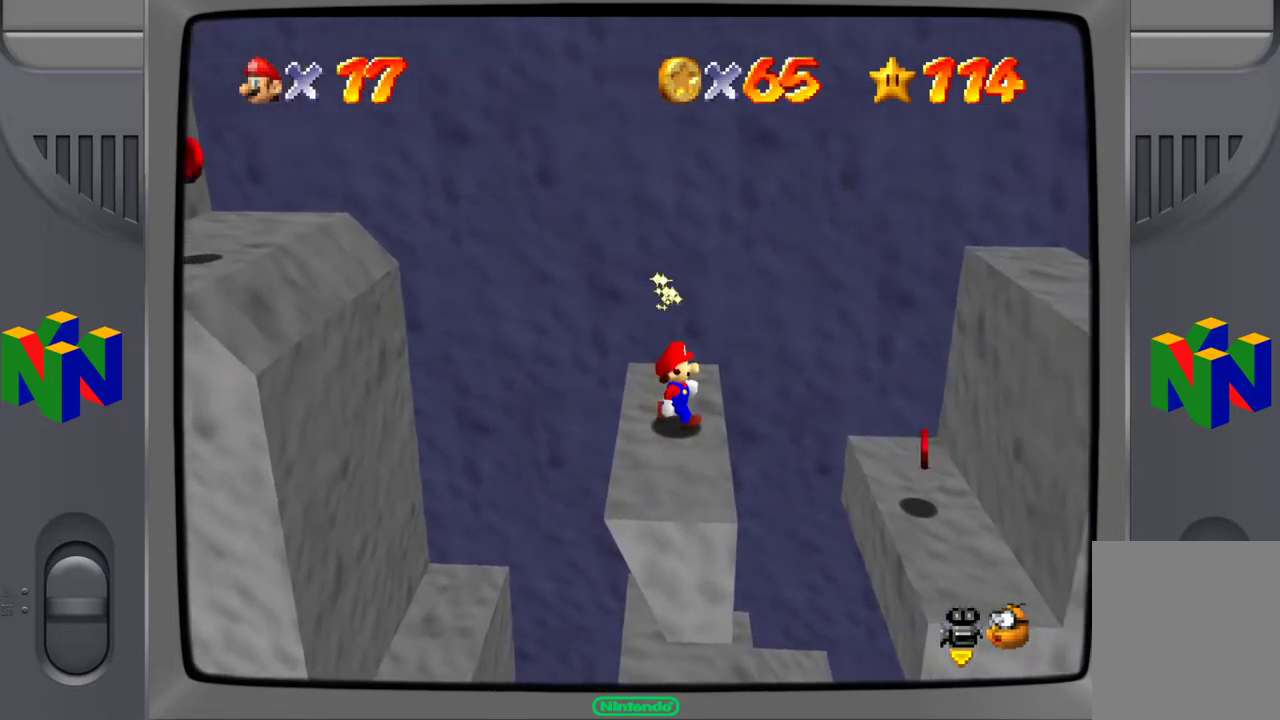
{"buttons": ["Z"], "left_stick": "center", "events": [[283, "Z", "down"]]}
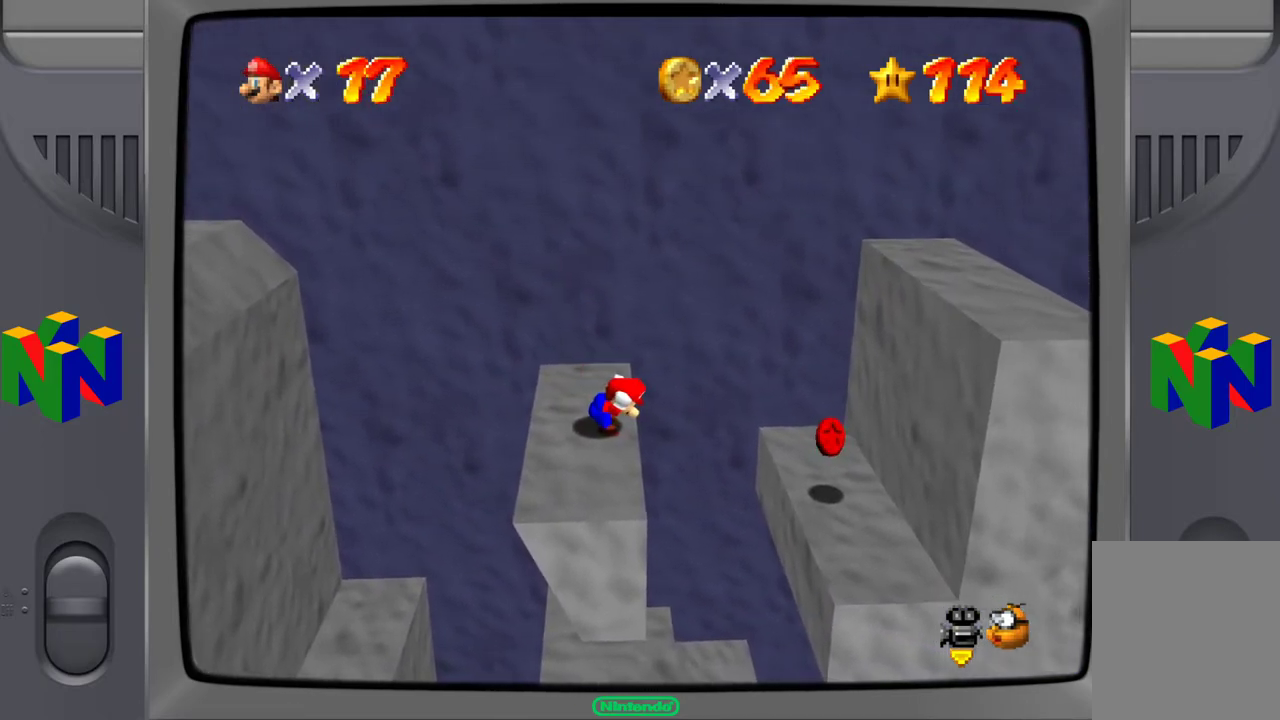
{"buttons": ["A"], "left_stick": "left", "events": [[67, "left_stick", "left"], [117, "A", "down"], [500, "Z", "up"]]}
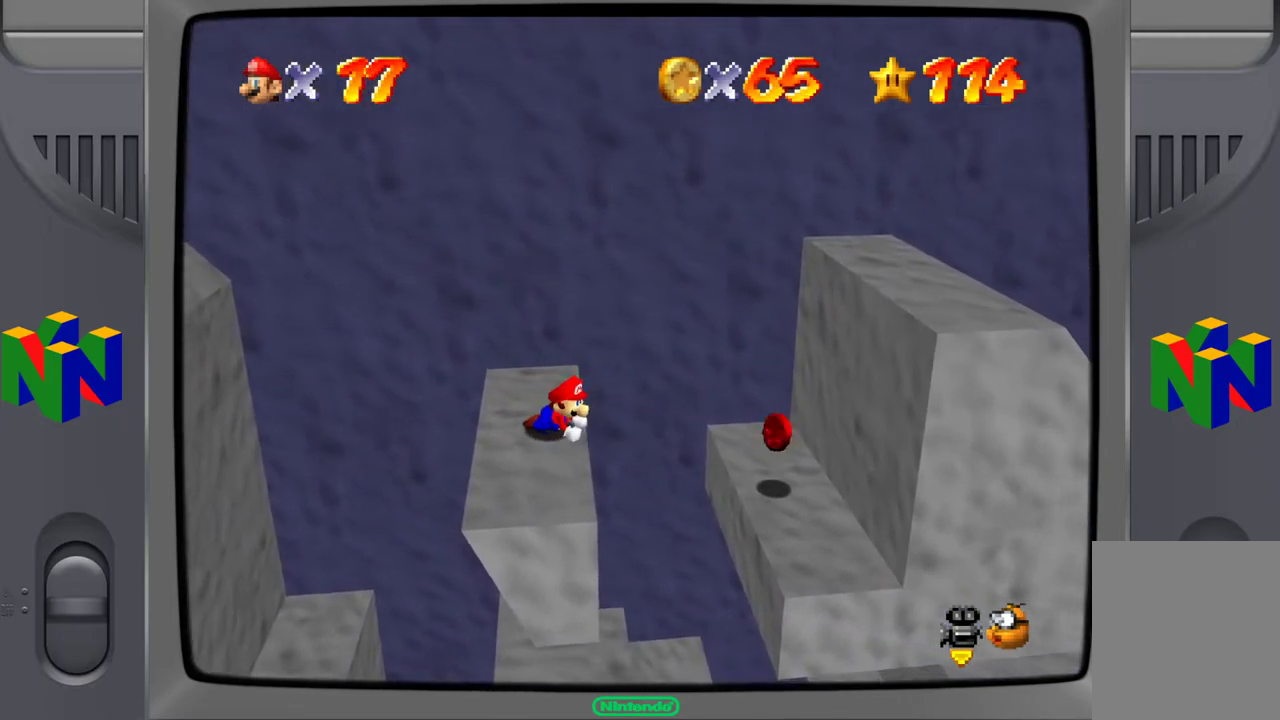
{"buttons": [], "left_stick": "center", "events": [[67, "A", "up"], [100, "left_stick", "center"]]}
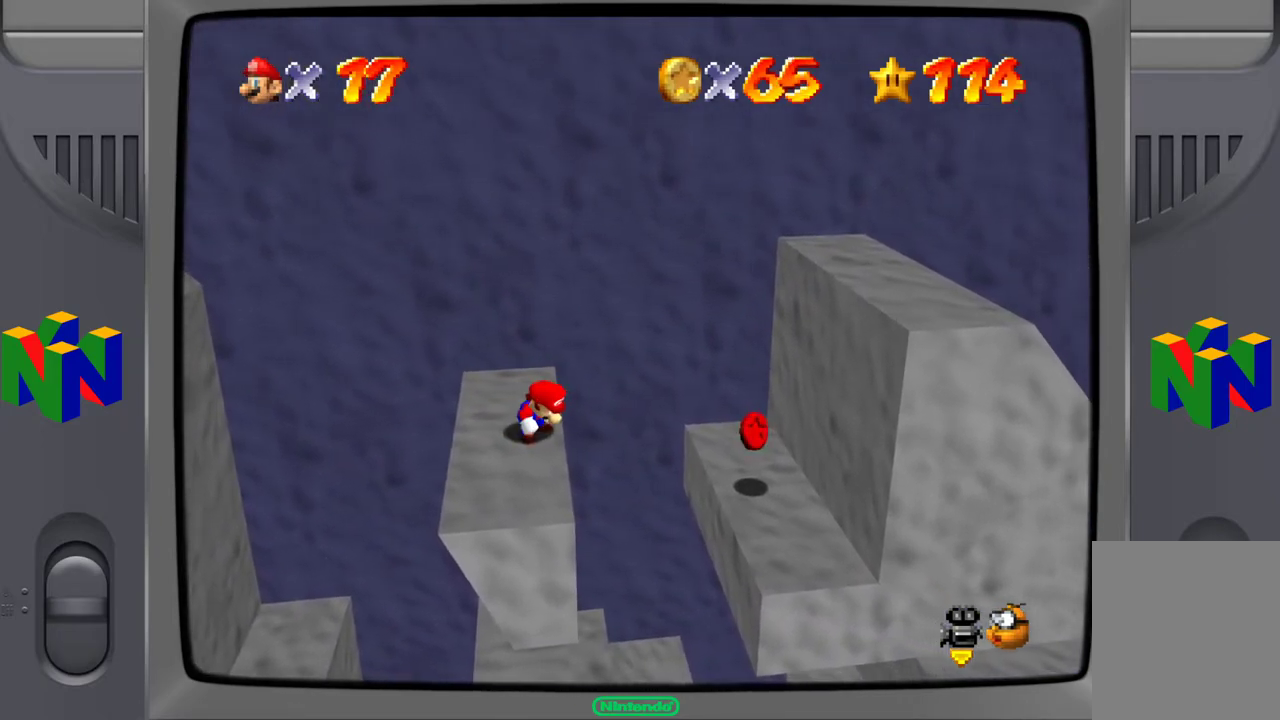
{"buttons": [], "left_stick": "center", "events": [[233, "left_stick", "up"], [467, "left_stick", "center"]]}
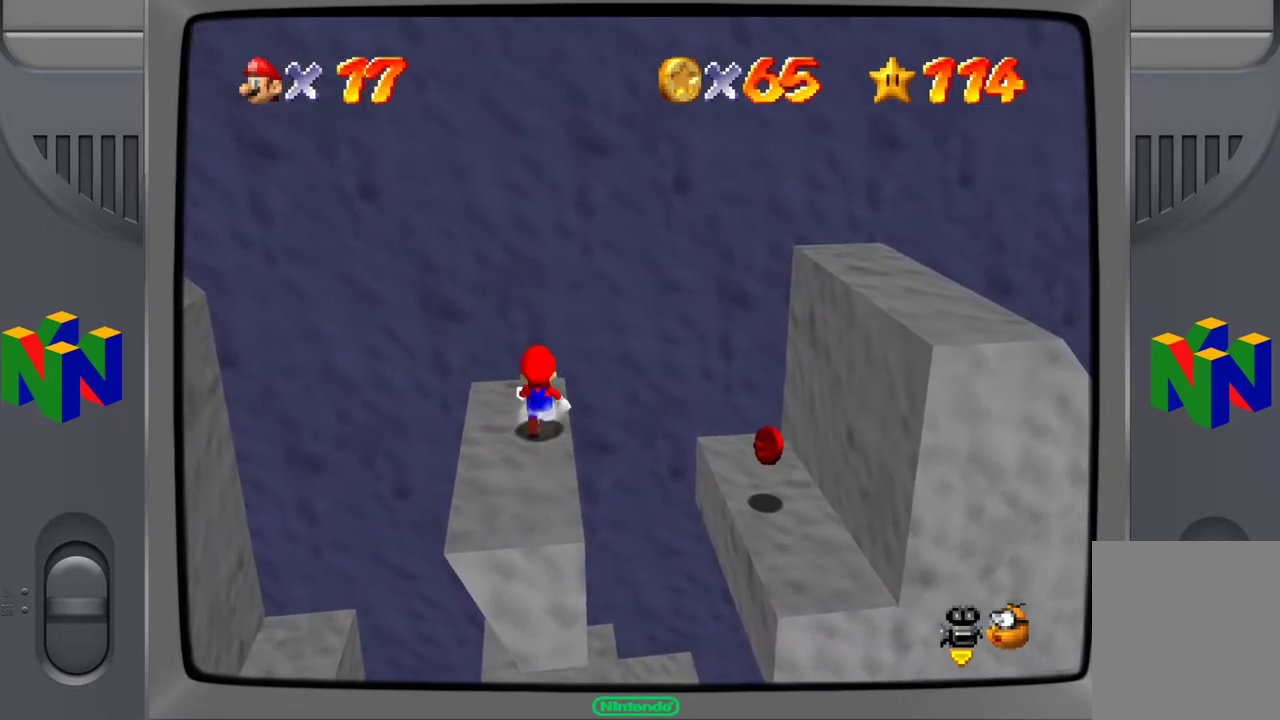
{"buttons": ["Z"], "left_stick": "down-left", "events": [[300, "left_stick", "left"], [367, "left_stick", "down-left"], [483, "Z", "down"]]}
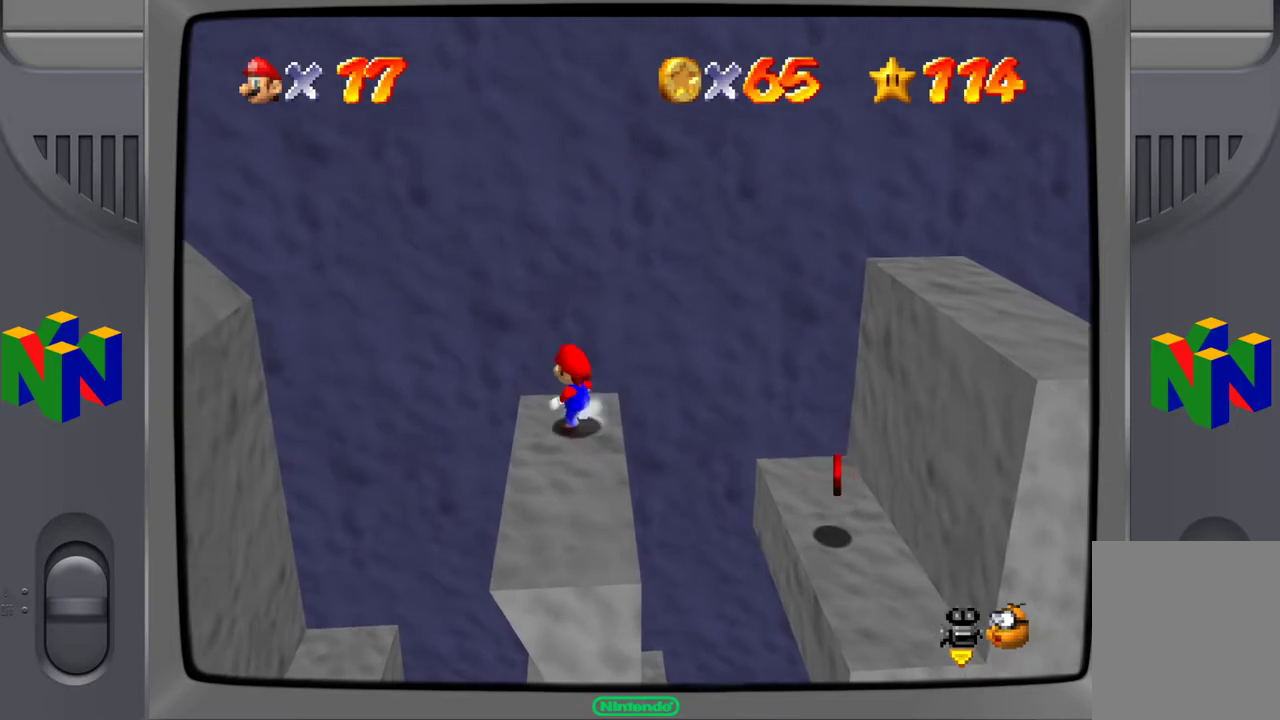
{"buttons": ["A"], "left_stick": "down-left", "events": [[67, "A", "down"], [317, "Z", "up"]]}
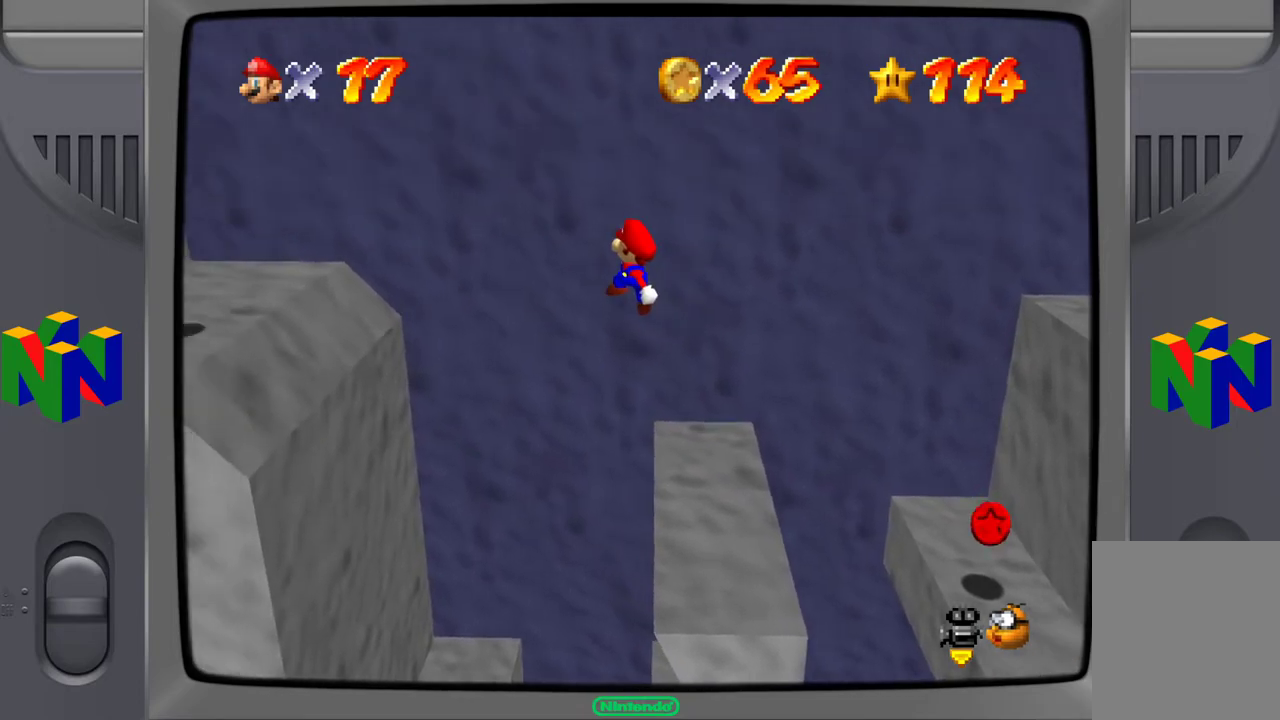
{"buttons": [], "left_stick": "down-left", "events": [[33, "A", "up"], [183, "B", "down"], [367, "B", "up"]]}
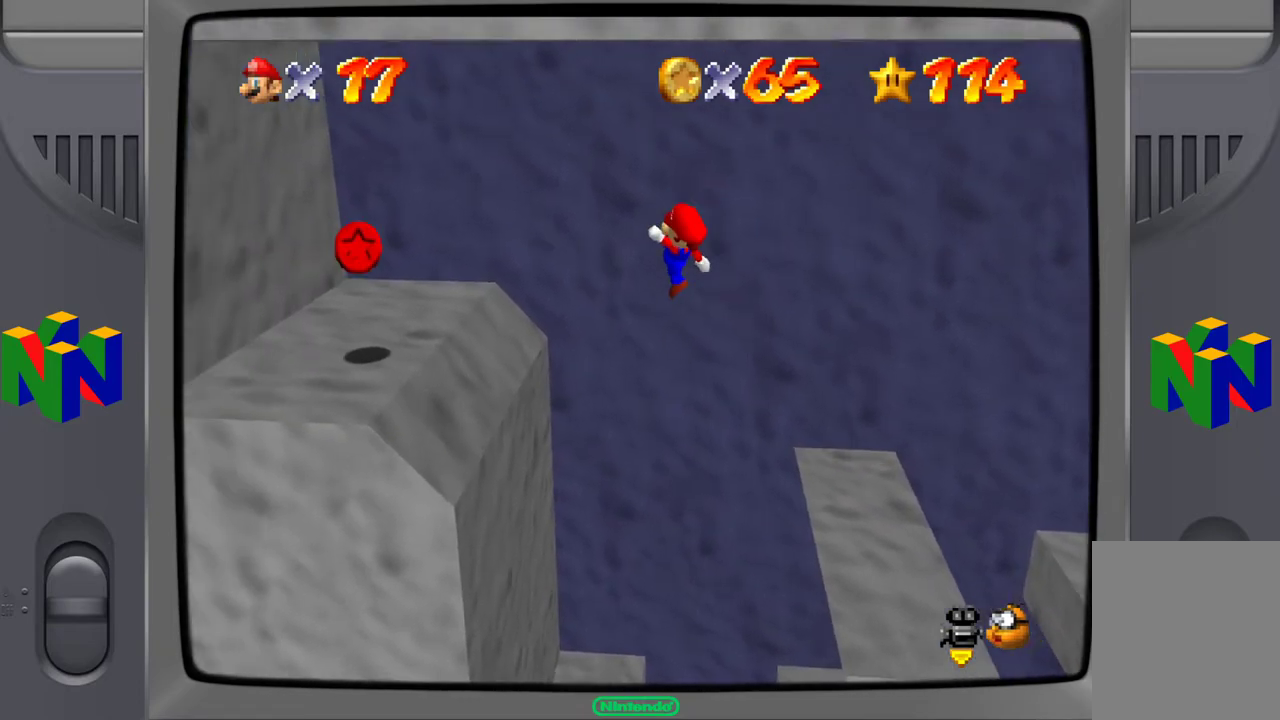
{"buttons": [], "left_stick": "center", "events": [[467, "left_stick", "center"]]}
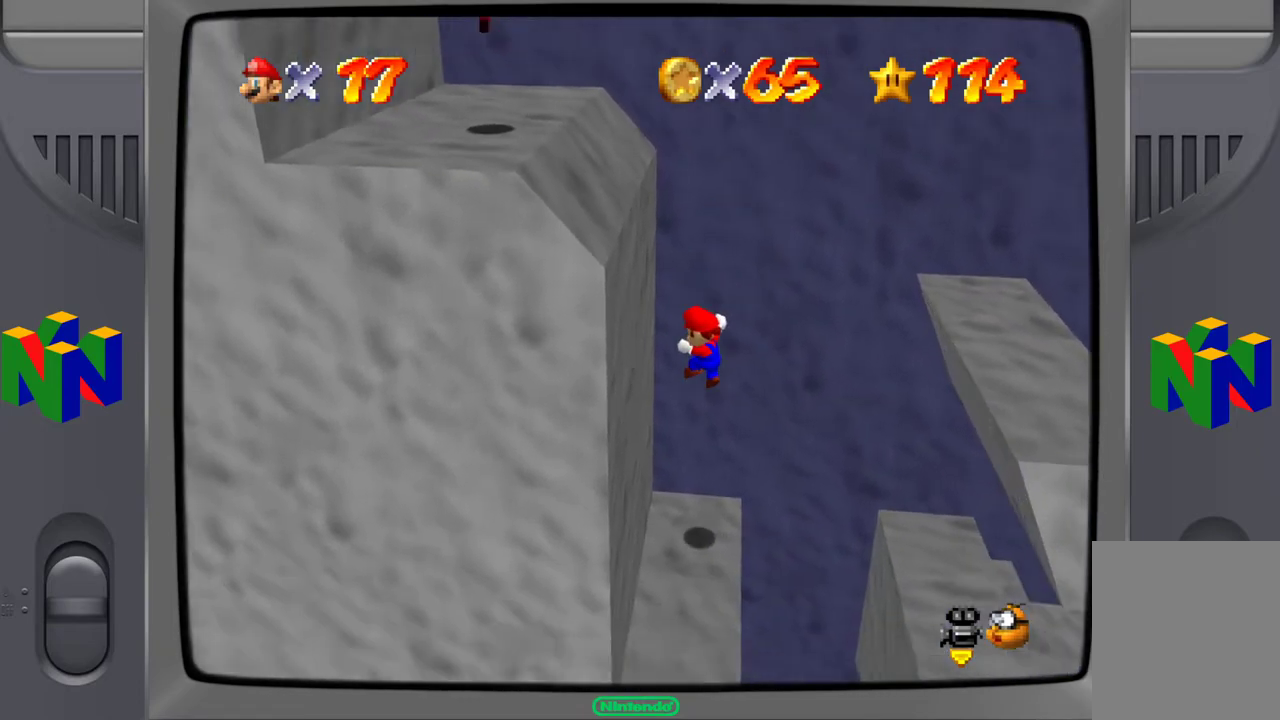
{"buttons": [], "left_stick": "center", "events": []}